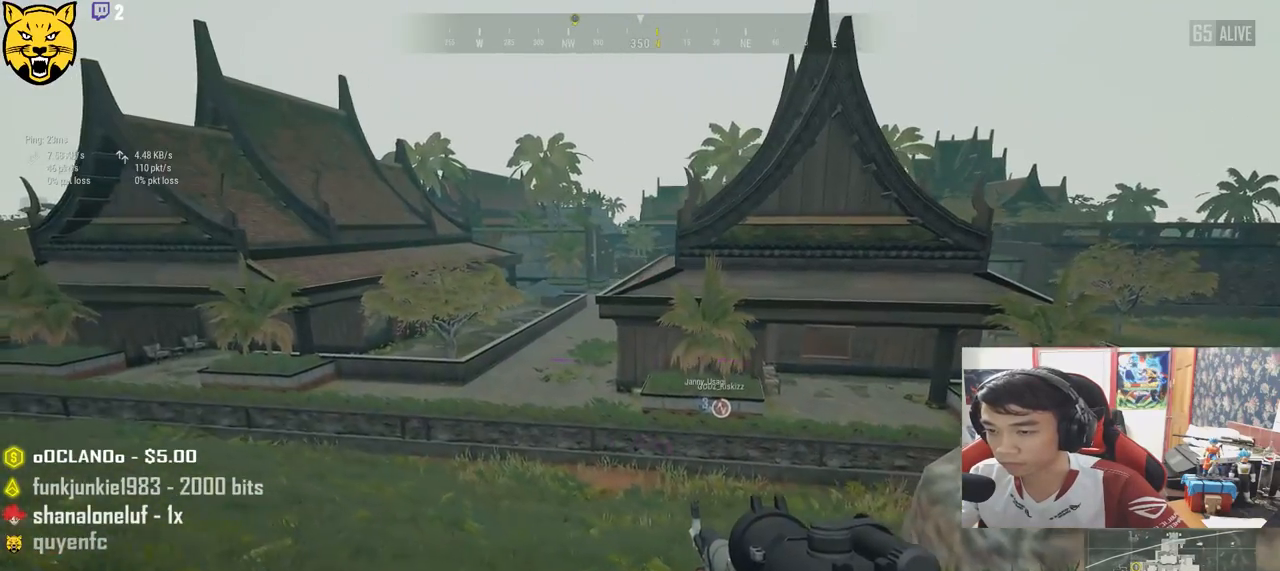
Gameplay with keyboard and mouse; each line is a JSON object with the keys and mouse buttons held at the frame after it. "events" lists presses ("down") and releases ("up") of "a", "c", "ctrl", "d", "e", "f", "q", "r", "s", "shift", "space", "tab", "v", "w", "x", "z", "mouse_left", "mouse_wheel", "mouse_right", "mouse_mb4" and "mouse_mb5" between this image and that frame as [ms after this image, input, new state], when the widget could be followed in between. "mouse_left", "mouse_wheel", "mouse_right", "mouse_mb4", "mouse_mb5" = the "left", "wheel", "right", "mb4", "mb5" buttons of the "mouse" list. No other keys are recorded. "wheel" means that the mouse wheel is clicked or scrolled. Mouse movement is not recorded.
{"keys": ["a", "s"], "mouse": [], "events": [[500, "s", "down"]]}
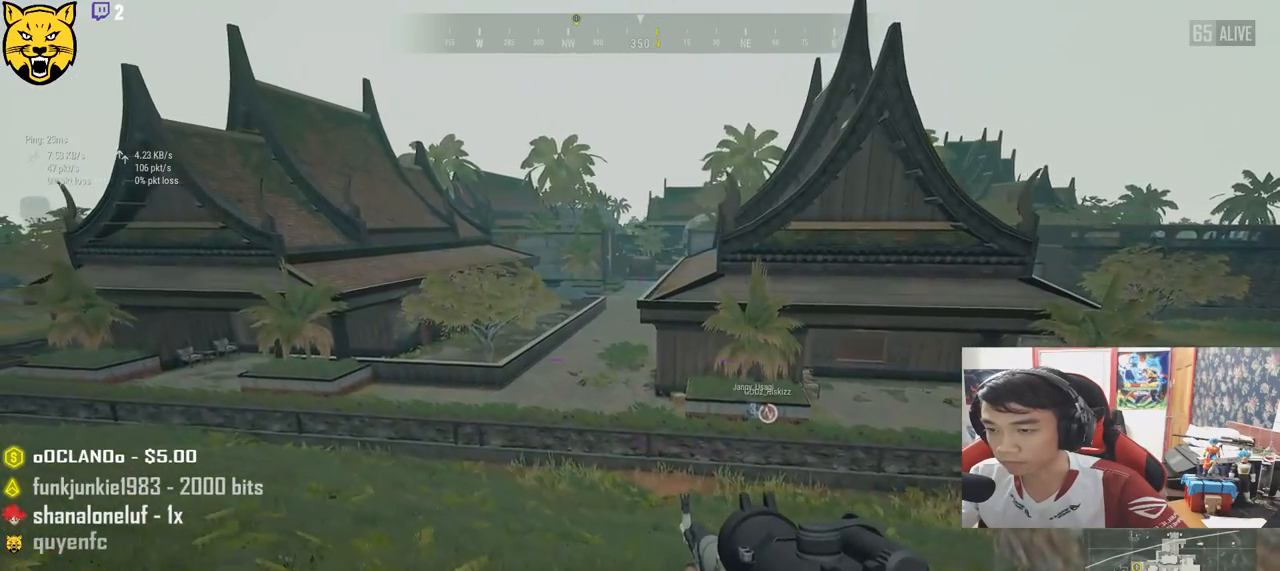
{"keys": ["s"], "mouse": [], "events": [[283, "a", "up"]]}
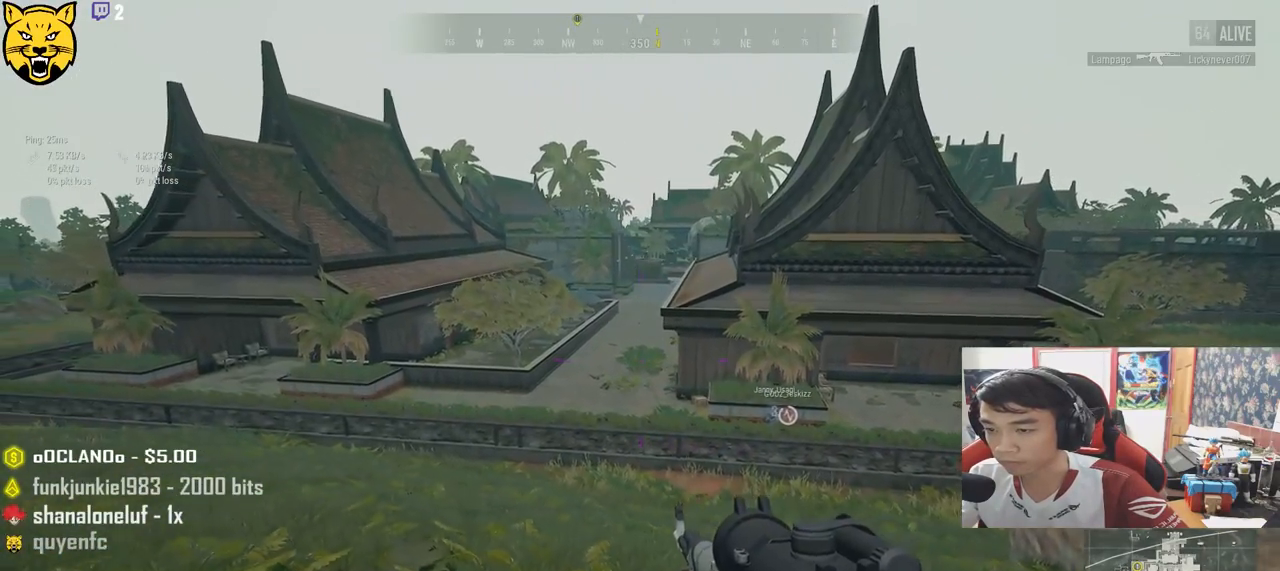
{"keys": ["d"], "mouse": [], "events": [[50, "r", "down"], [133, "r", "up"], [283, "d", "down"], [400, "s", "up"]]}
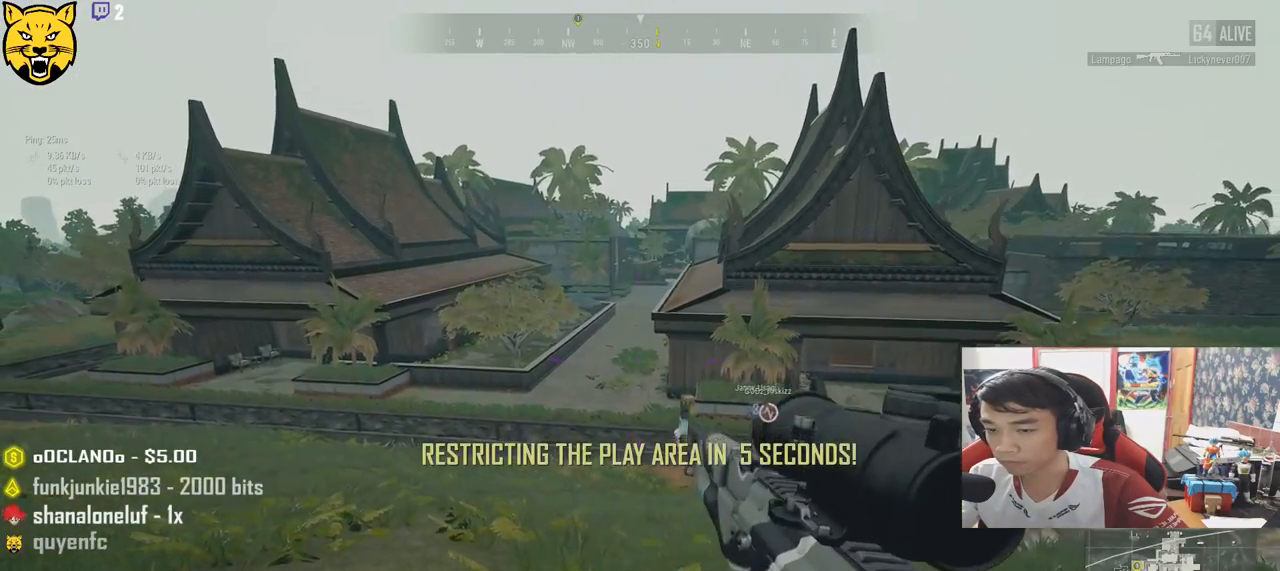
{"keys": ["d", "shift", "w"], "mouse": [], "events": [[216, "w", "down"], [483, "shift", "down"]]}
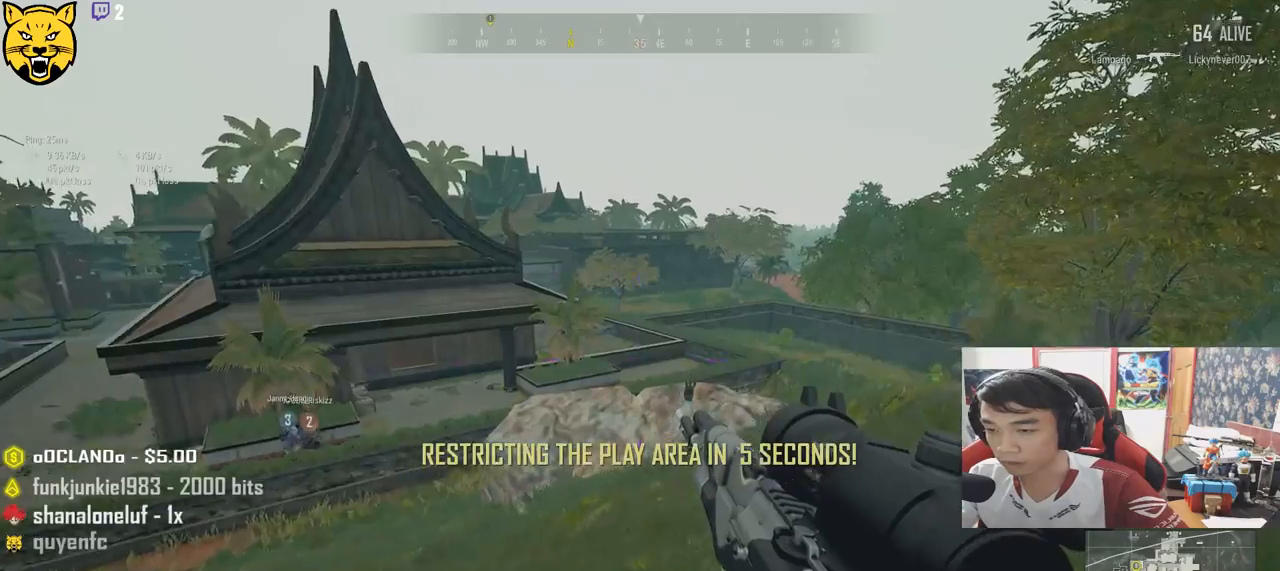
{"keys": ["d", "shift", "w"], "mouse": [], "events": []}
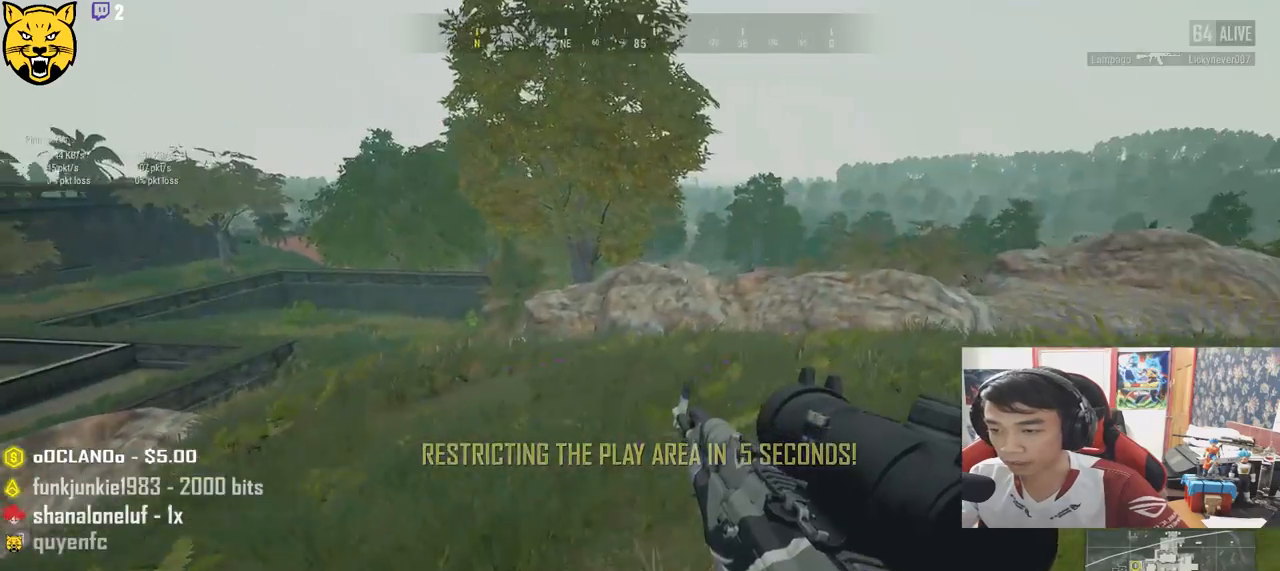
{"keys": ["shift", "w"], "mouse": [], "events": [[66, "d", "up"]]}
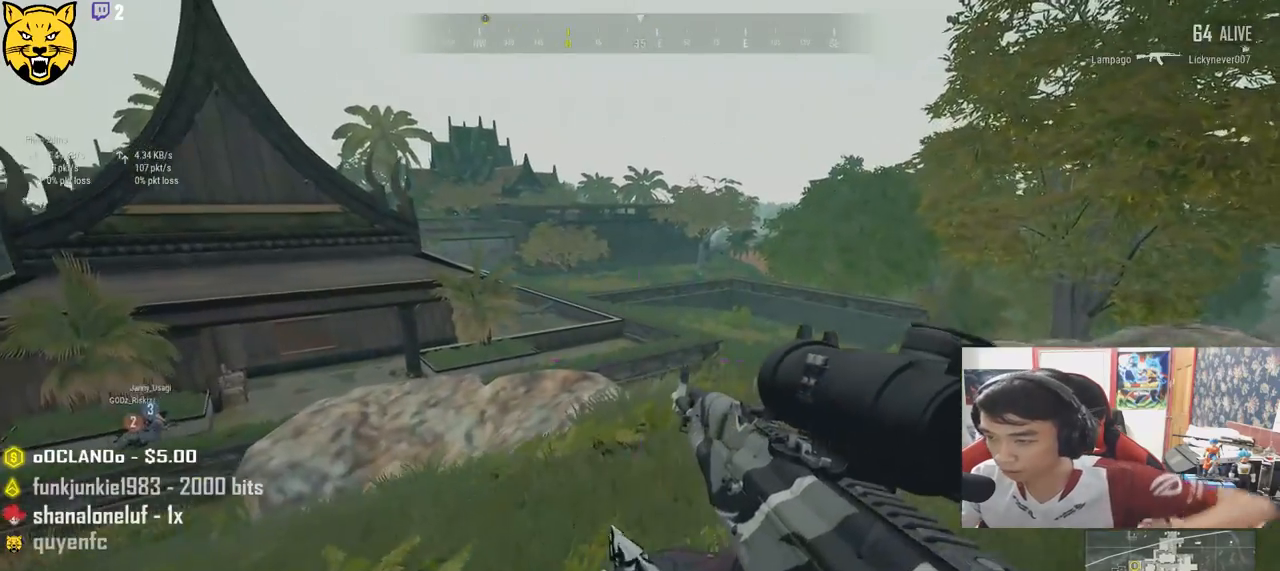
{"keys": ["a", "w"], "mouse": [], "events": [[300, "shift", "up"], [483, "a", "down"]]}
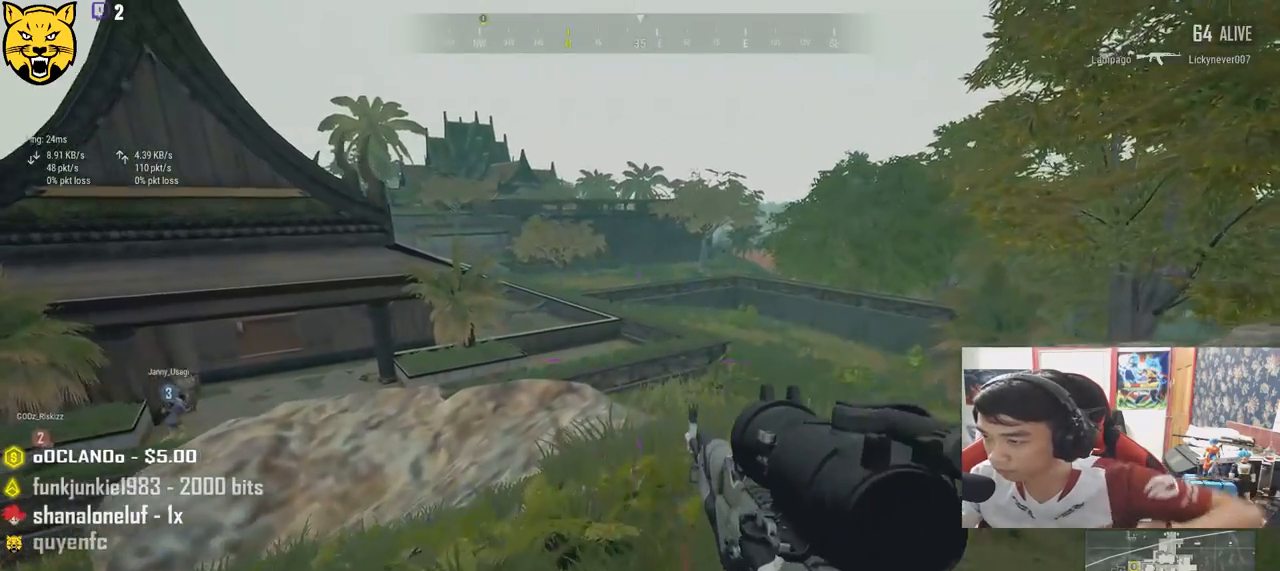
{"keys": ["shift", "w"], "mouse": [], "events": [[300, "a", "up"], [450, "shift", "down"]]}
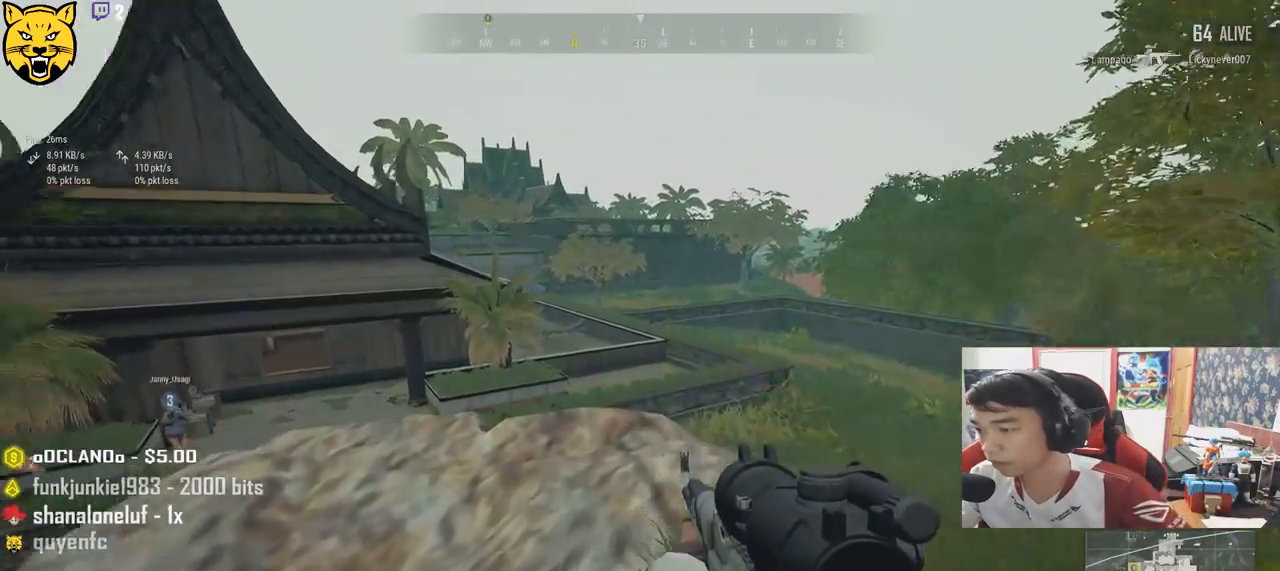
{"keys": ["a", "w"], "mouse": [], "events": [[200, "shift", "up"], [366, "a", "down"]]}
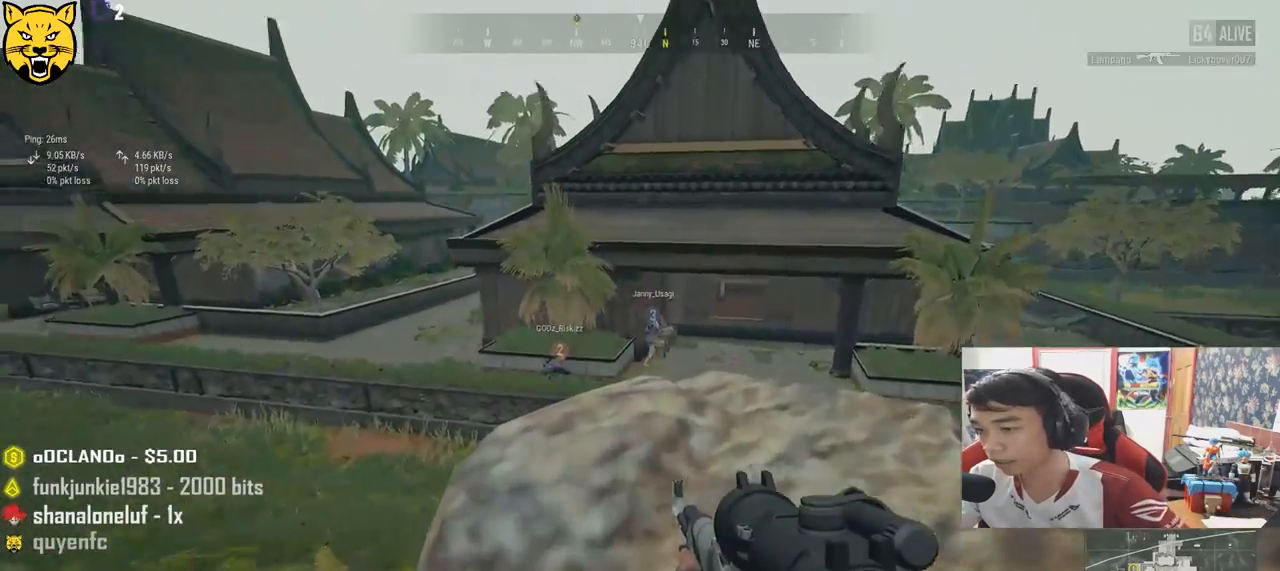
{"keys": ["w"], "mouse": [], "events": [[350, "a", "up"]]}
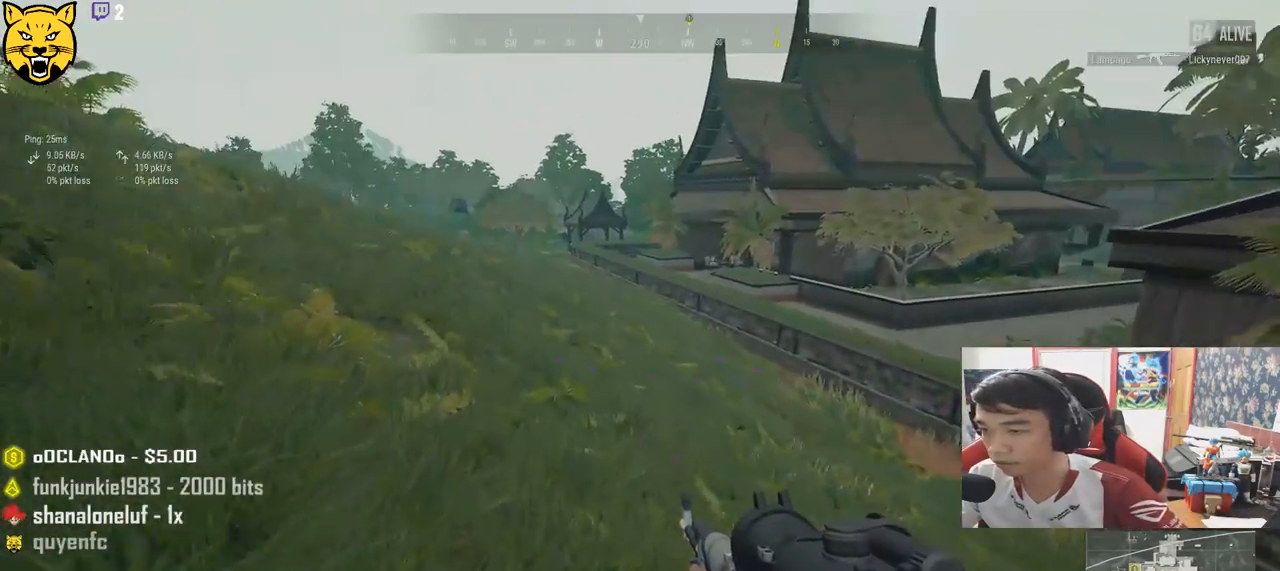
{"keys": ["shift", "w"], "mouse": [], "events": [[16, "shift", "down"]]}
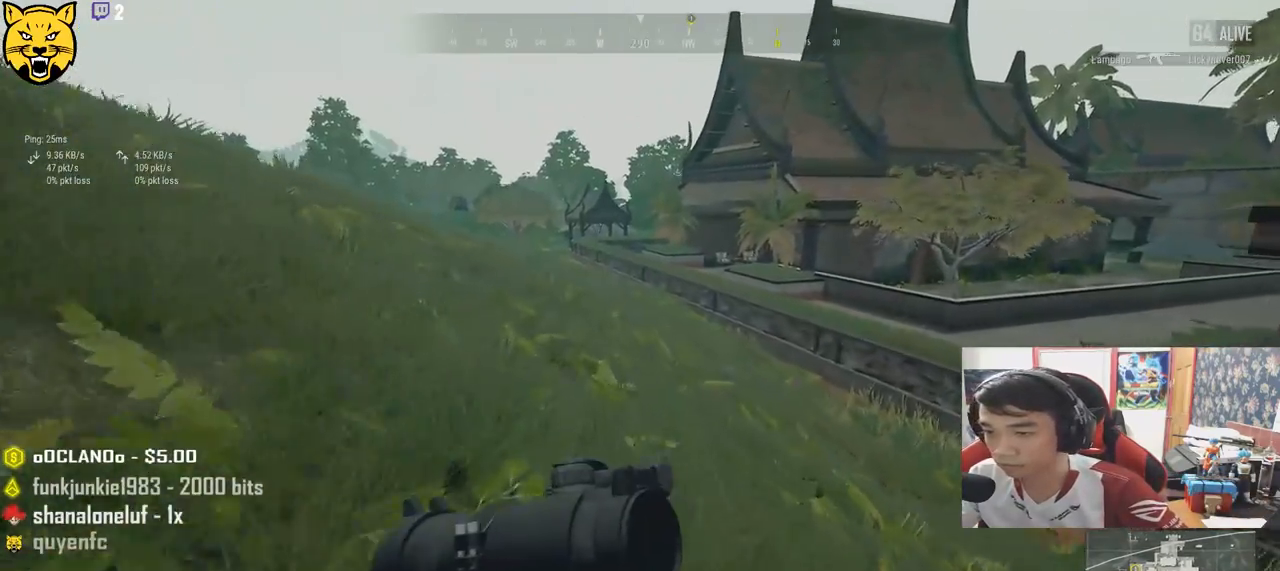
{"keys": ["a", "w"], "mouse": [], "events": [[150, "shift", "up"], [283, "a", "down"]]}
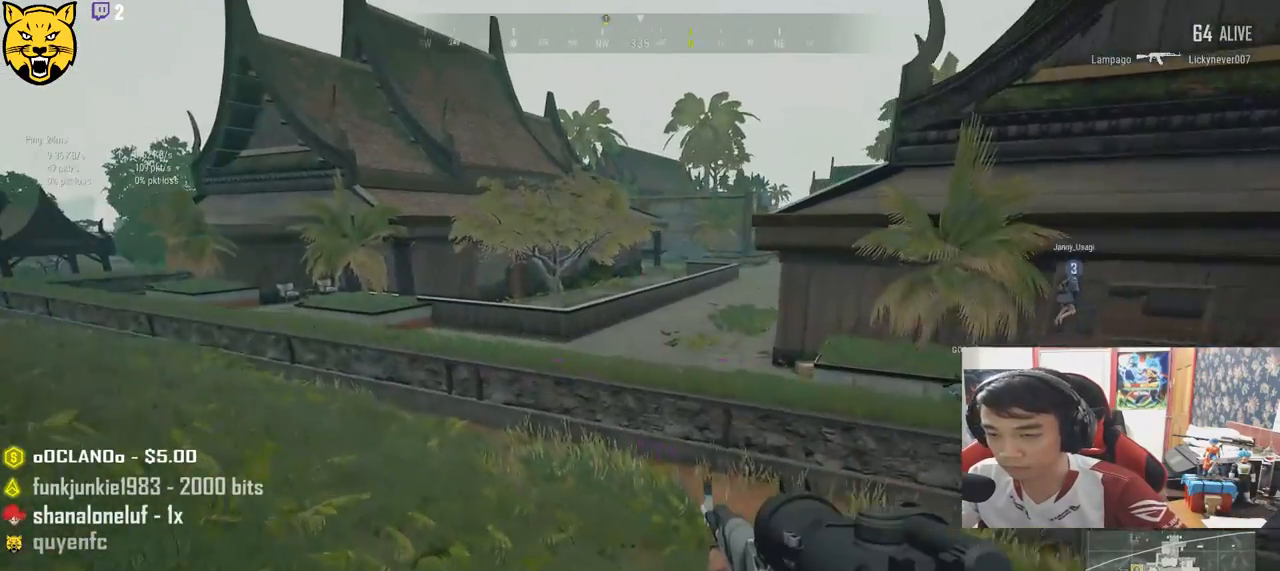
{"keys": ["a", "w"], "mouse": [], "events": []}
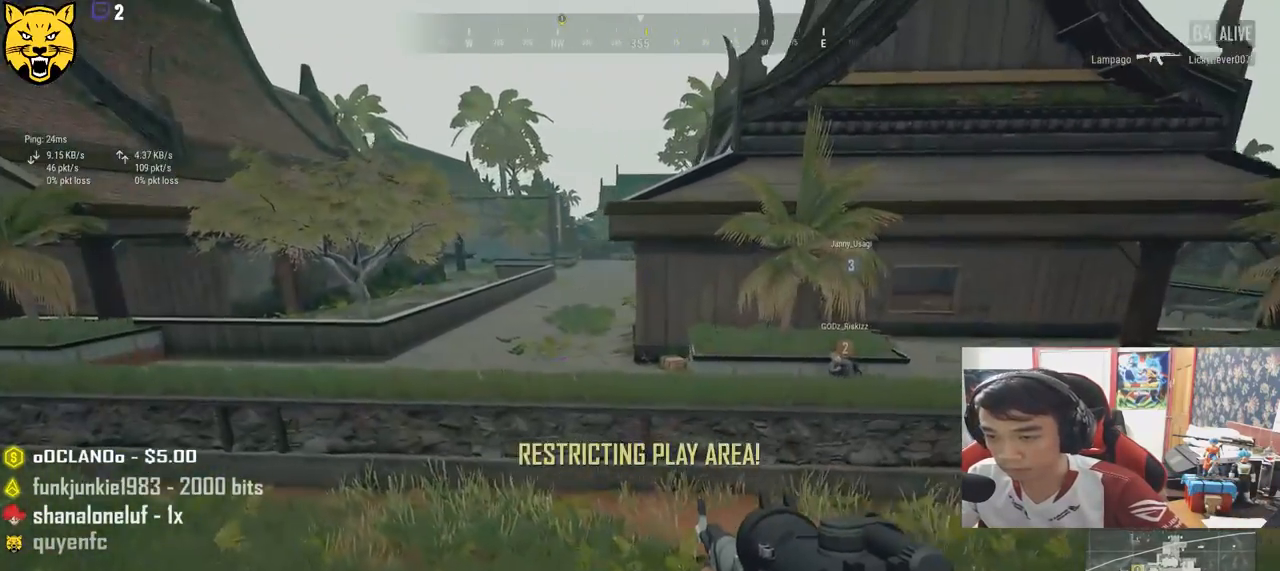
{"keys": ["a", "w"], "mouse": [], "events": []}
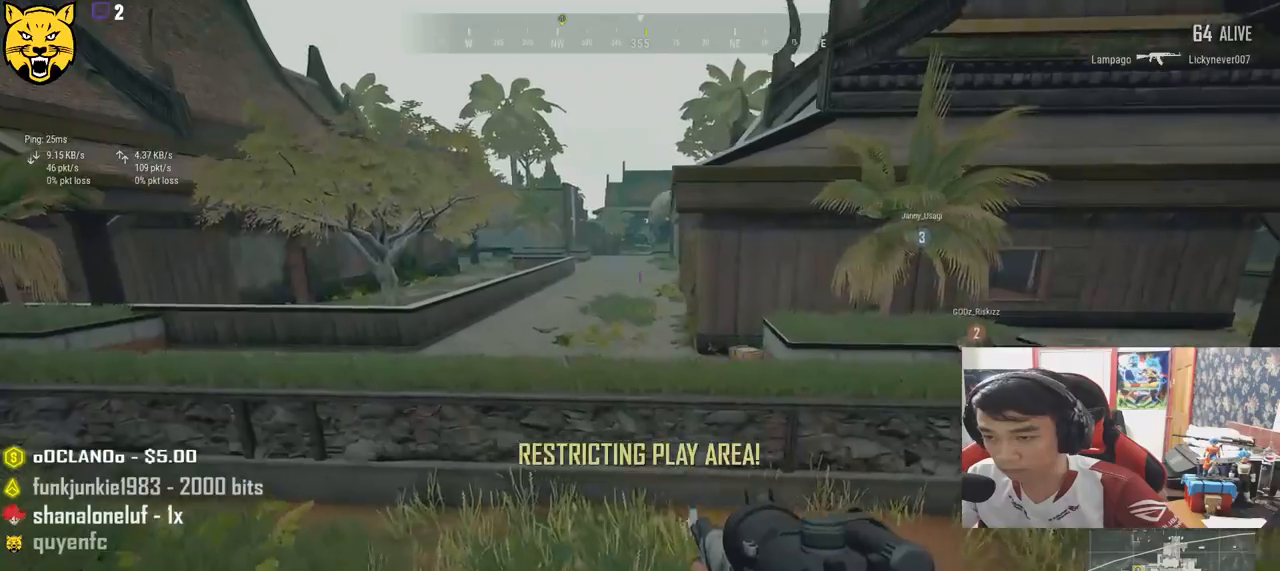
{"keys": ["d", "shift", "w"], "mouse": [], "events": [[166, "a", "up"], [166, "d", "down"], [450, "shift", "down"]]}
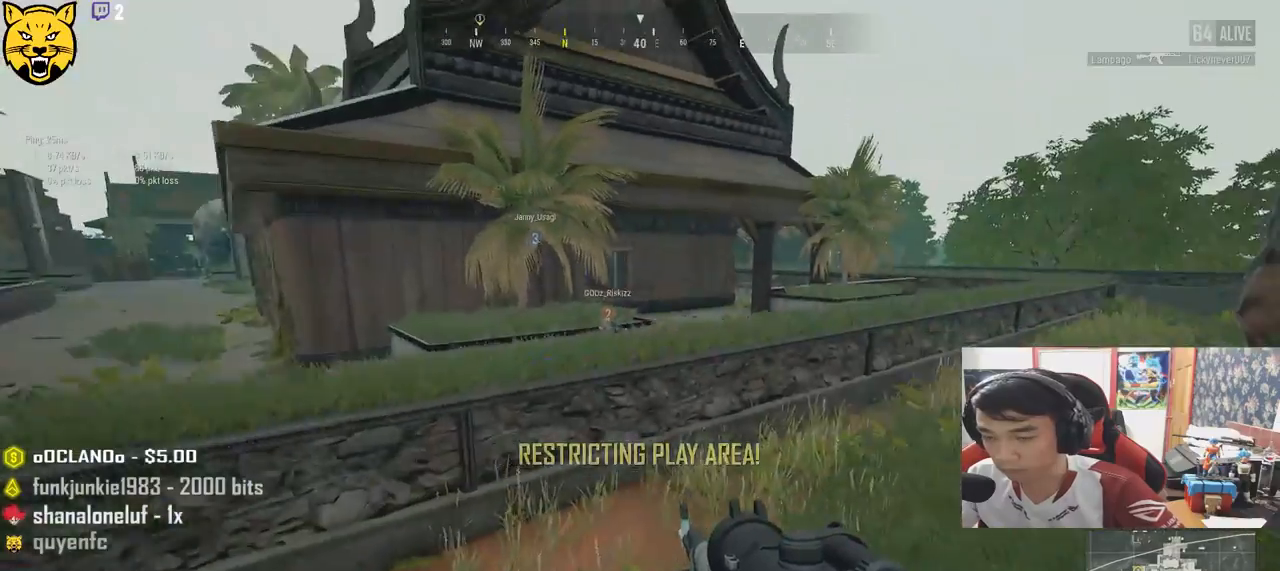
{"keys": ["shift", "w"], "mouse": [], "events": [[416, "d", "up"]]}
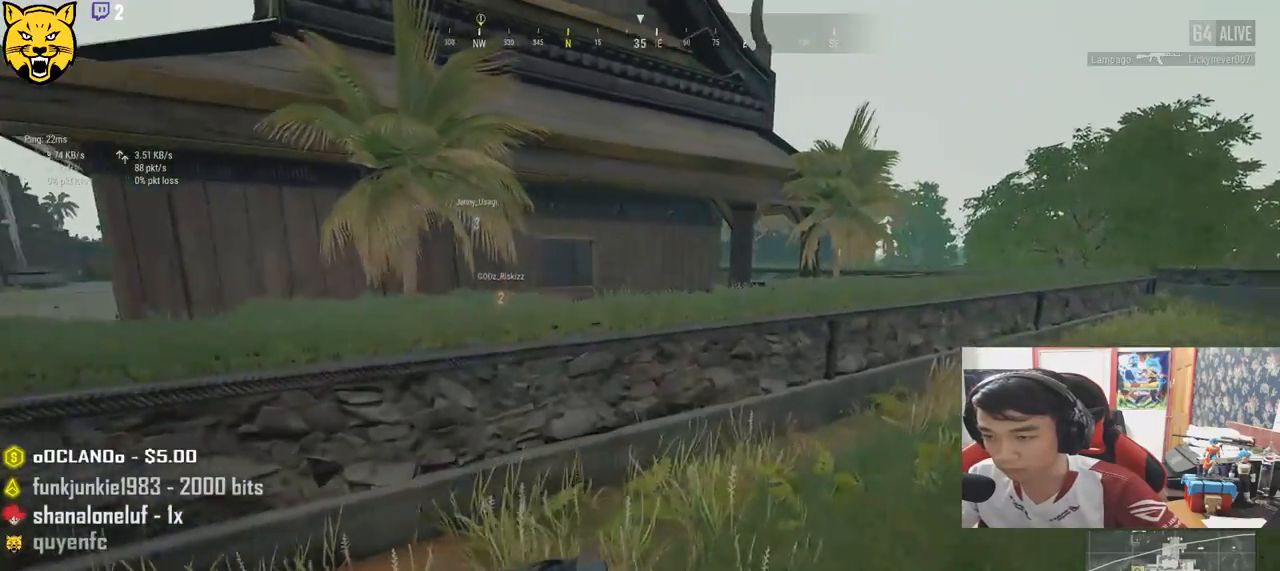
{"keys": ["shift", "space", "w"], "mouse": [], "events": [[266, "space", "down"]]}
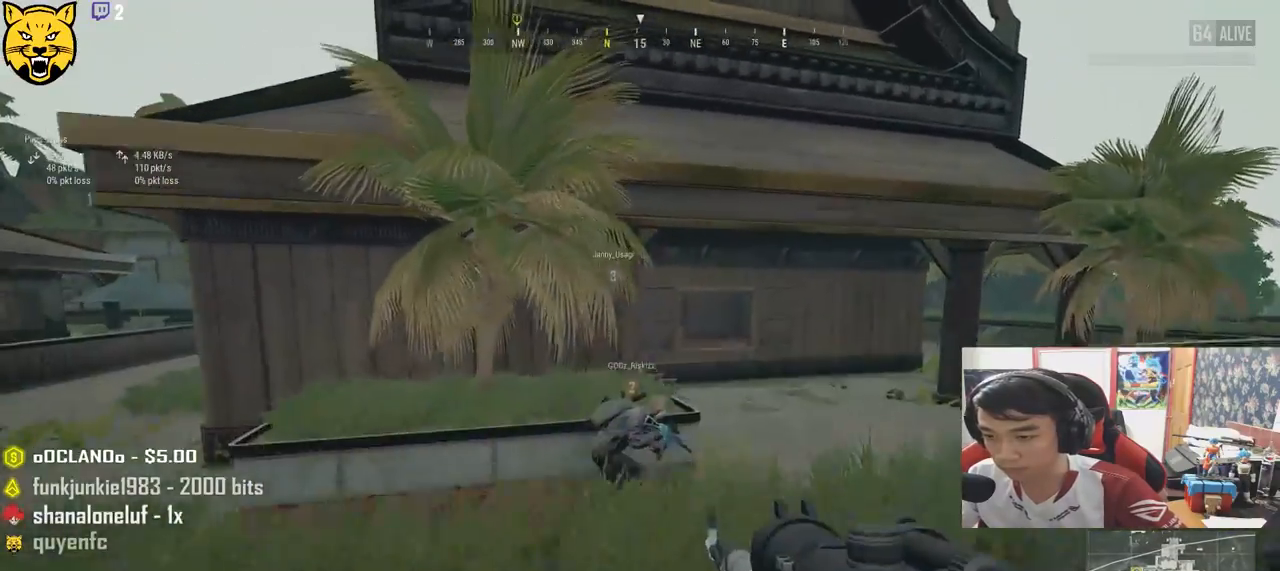
{"keys": ["d", "w"], "mouse": [], "events": [[383, "d", "down"], [383, "space", "up"], [416, "shift", "up"]]}
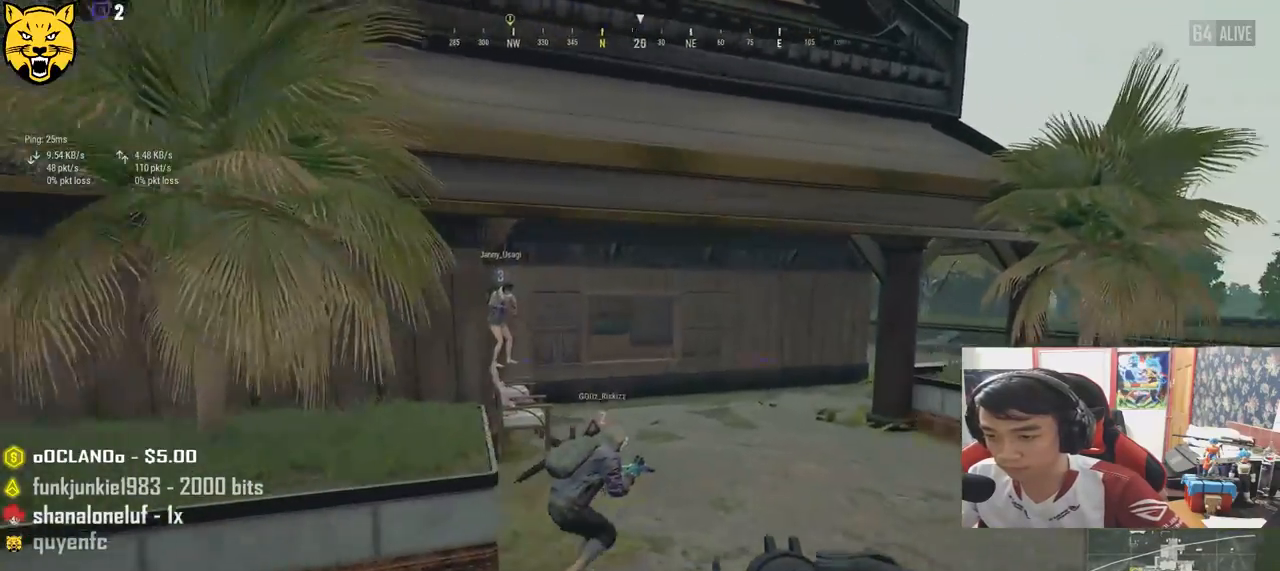
{"keys": ["c", "w"], "mouse": [], "events": [[450, "c", "down"], [450, "d", "up"]]}
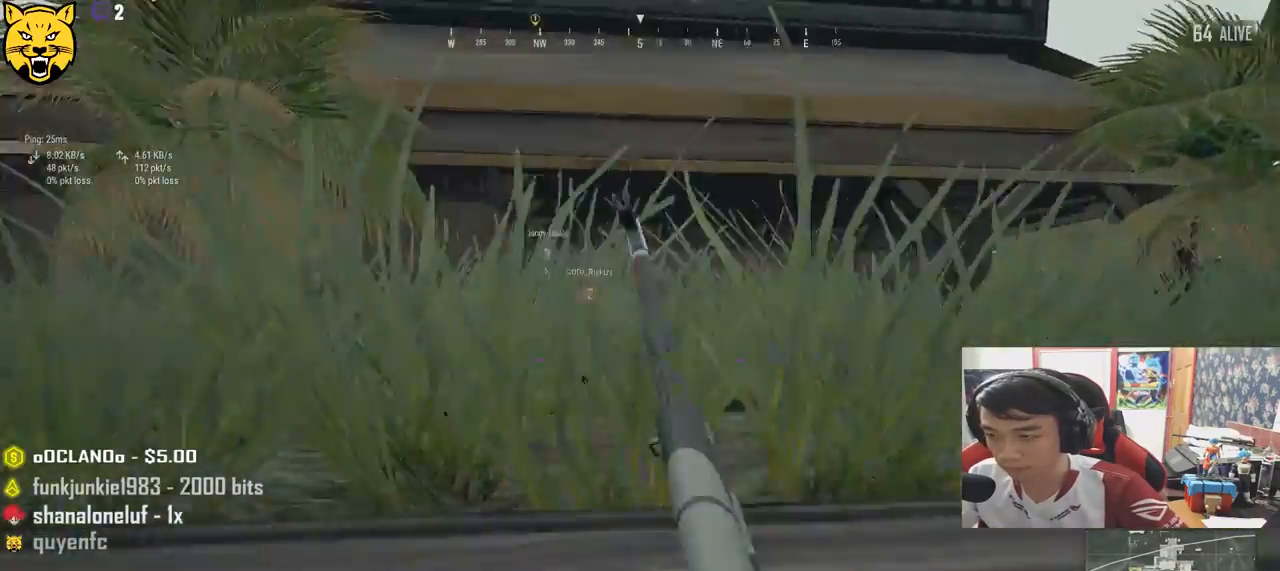
{"keys": ["d", "w"], "mouse": [], "events": [[33, "c", "up"], [100, "c", "down"], [183, "c", "up"], [466, "d", "down"]]}
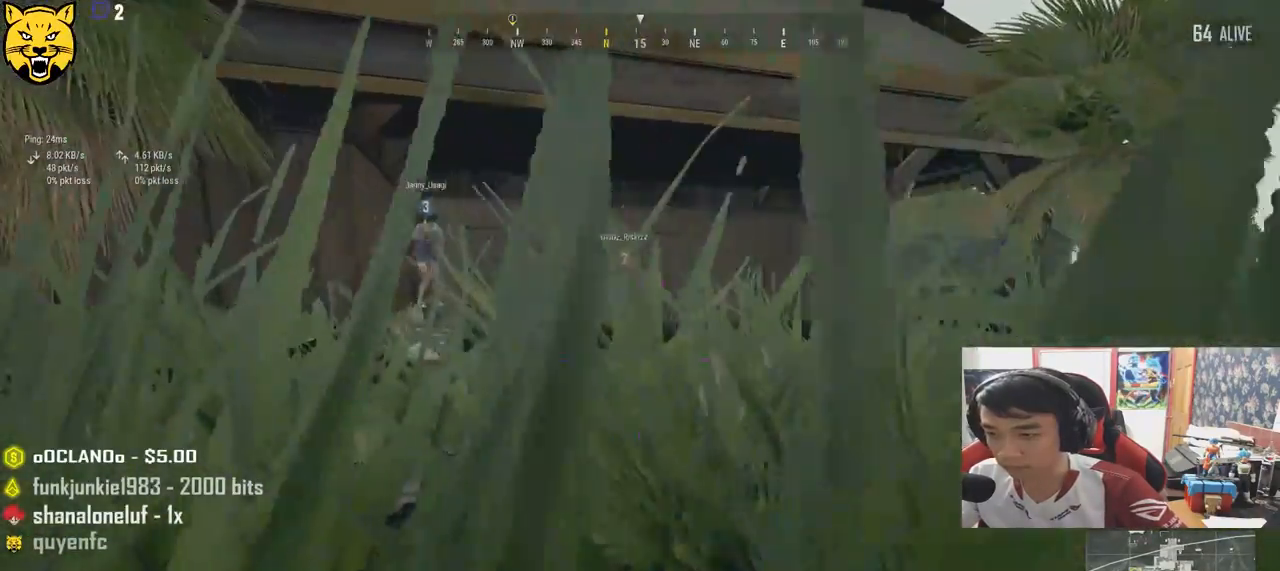
{"keys": ["d", "shift", "w"], "mouse": [], "events": [[400, "shift", "down"]]}
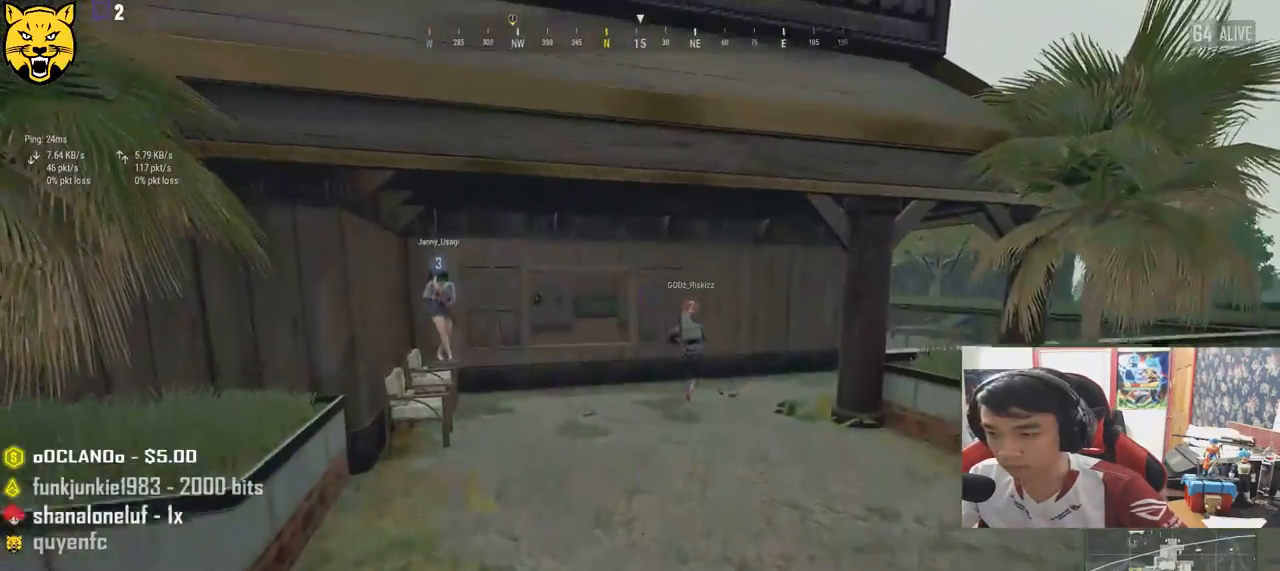
{"keys": ["d", "shift", "w"], "mouse": [], "events": []}
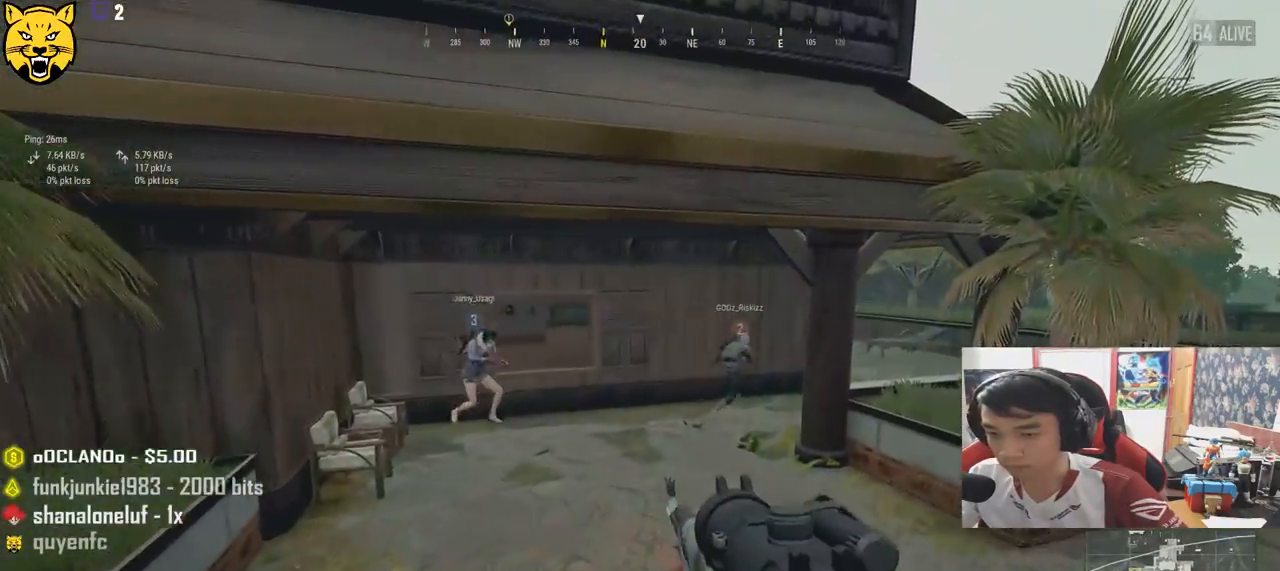
{"keys": ["shift", "w"], "mouse": [], "events": [[266, "d", "up"]]}
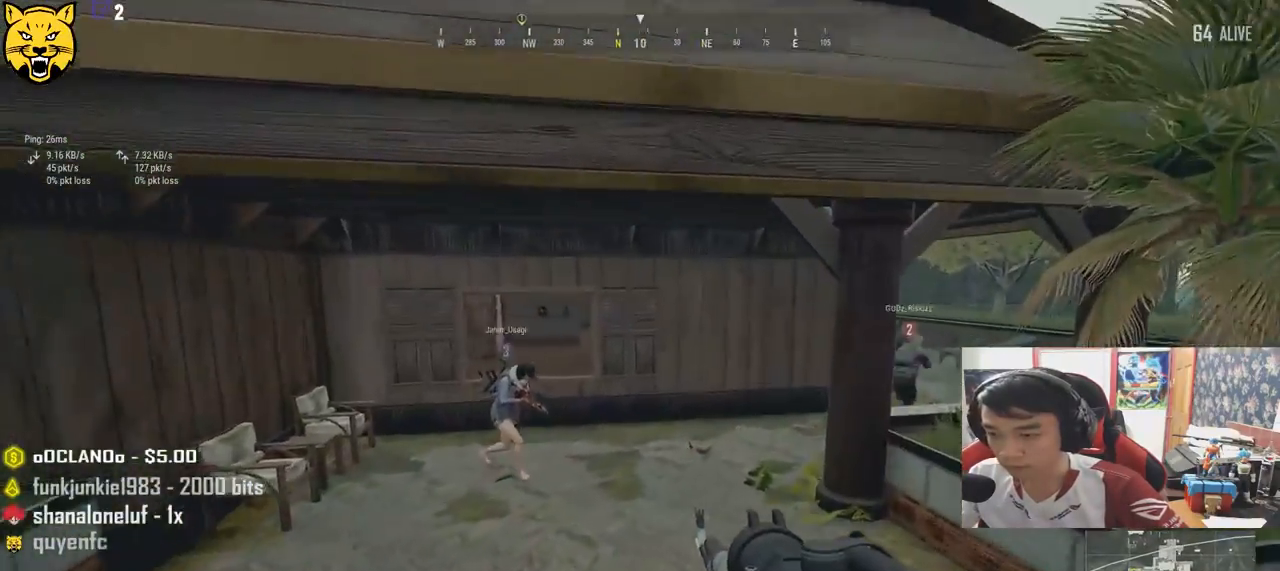
{"keys": ["shift", "w"], "mouse": [], "events": []}
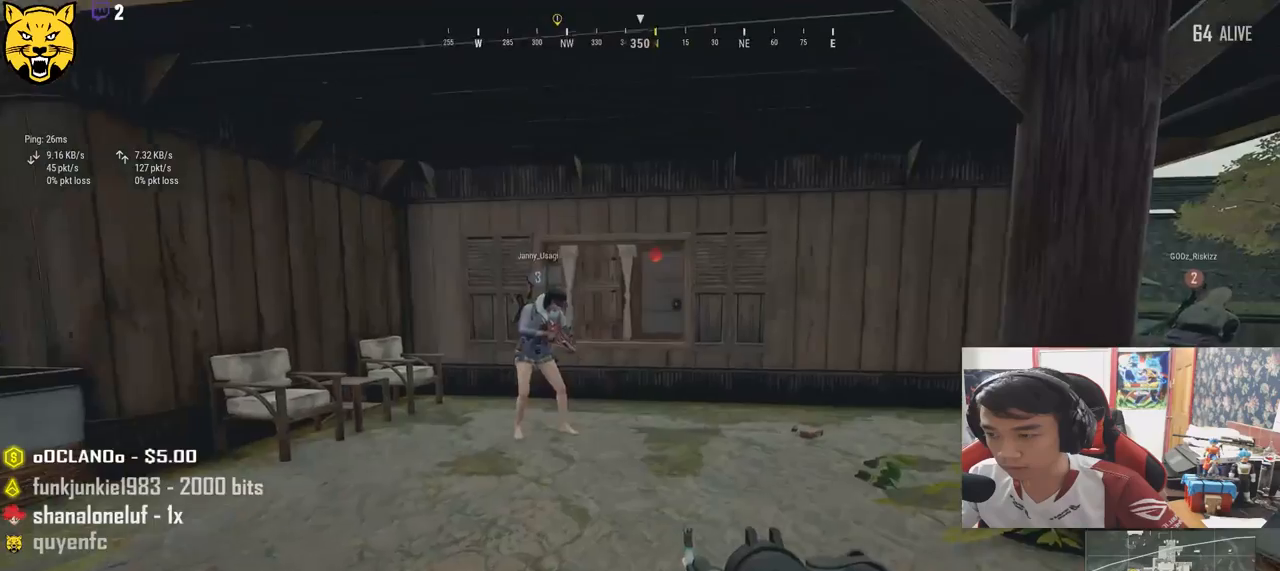
{"keys": ["d", "shift", "w"], "mouse": [], "events": [[266, "d", "down"]]}
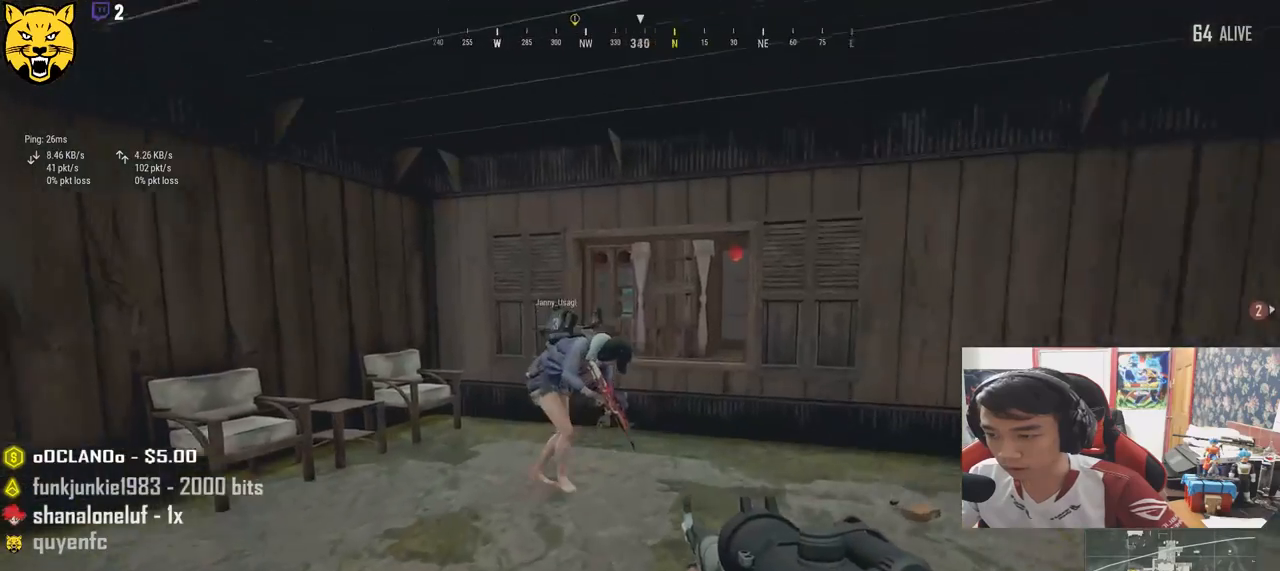
{"keys": ["d", "w"], "mouse": [], "events": [[466, "shift", "up"]]}
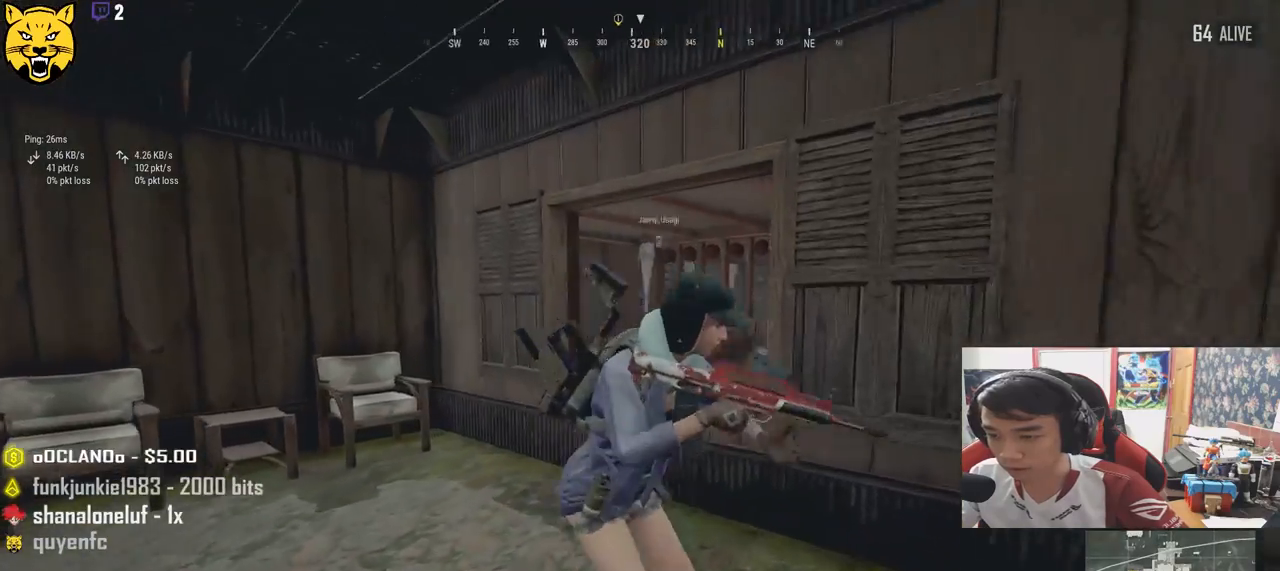
{"keys": ["a", "w"], "mouse": [], "events": [[183, "a", "down"], [333, "d", "up"]]}